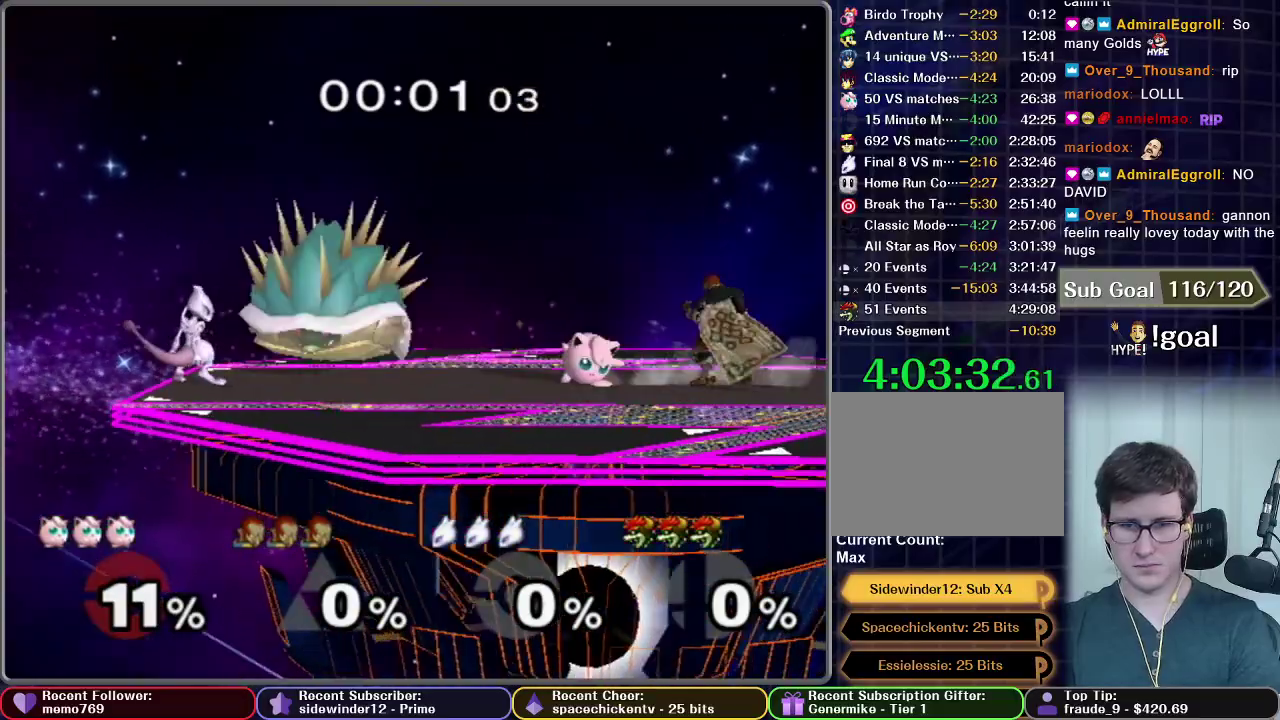
Gameplay with a controller (Nintendo layout); each line is a JSON object with the inputs held at the frame after it. "events" lists button and stick changes between this image and that frame as [ms after this image, input, new state], when the widget could be followed in between. This overlay highlights the sticks when they move; stick clicks (L3 R3) are not distinguishable. Not read: L3 R3 left_stick.
{"buttons": ["L1"], "right_stick": "center", "events": [[83, "B", "up"], [433, "L1", "down"]]}
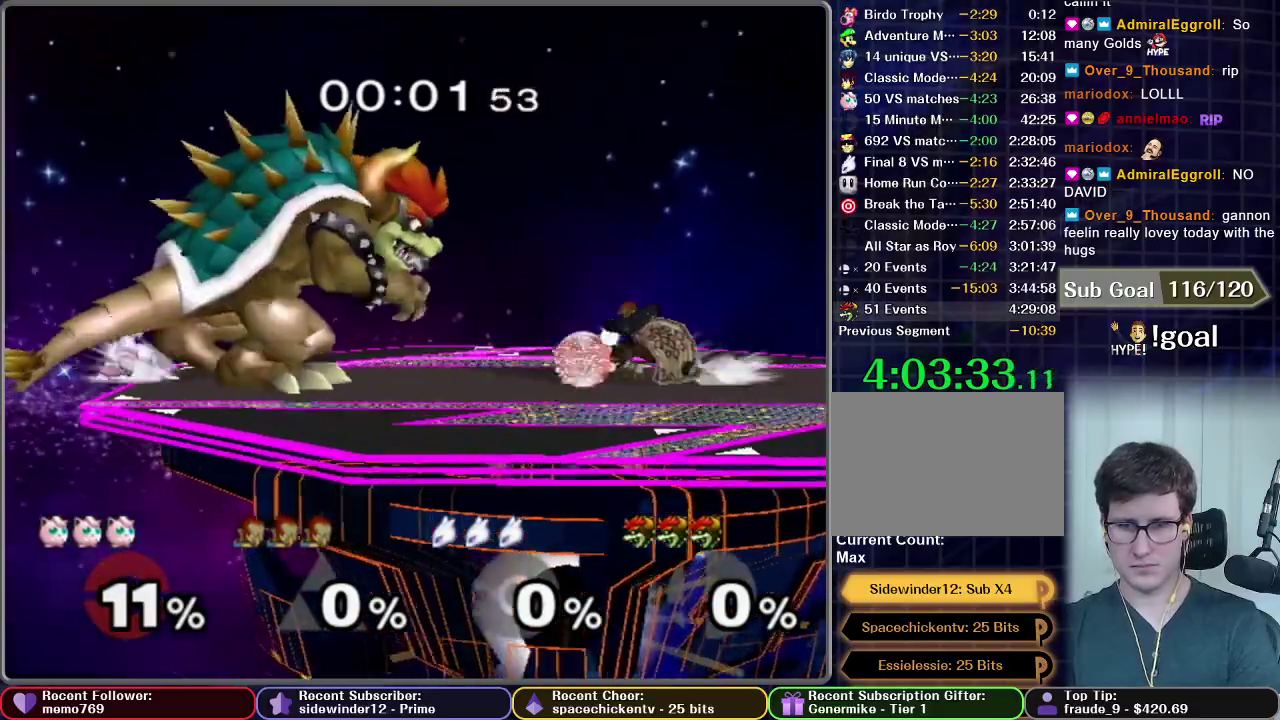
{"buttons": [], "right_stick": "center", "events": [[383, "L1", "up"]]}
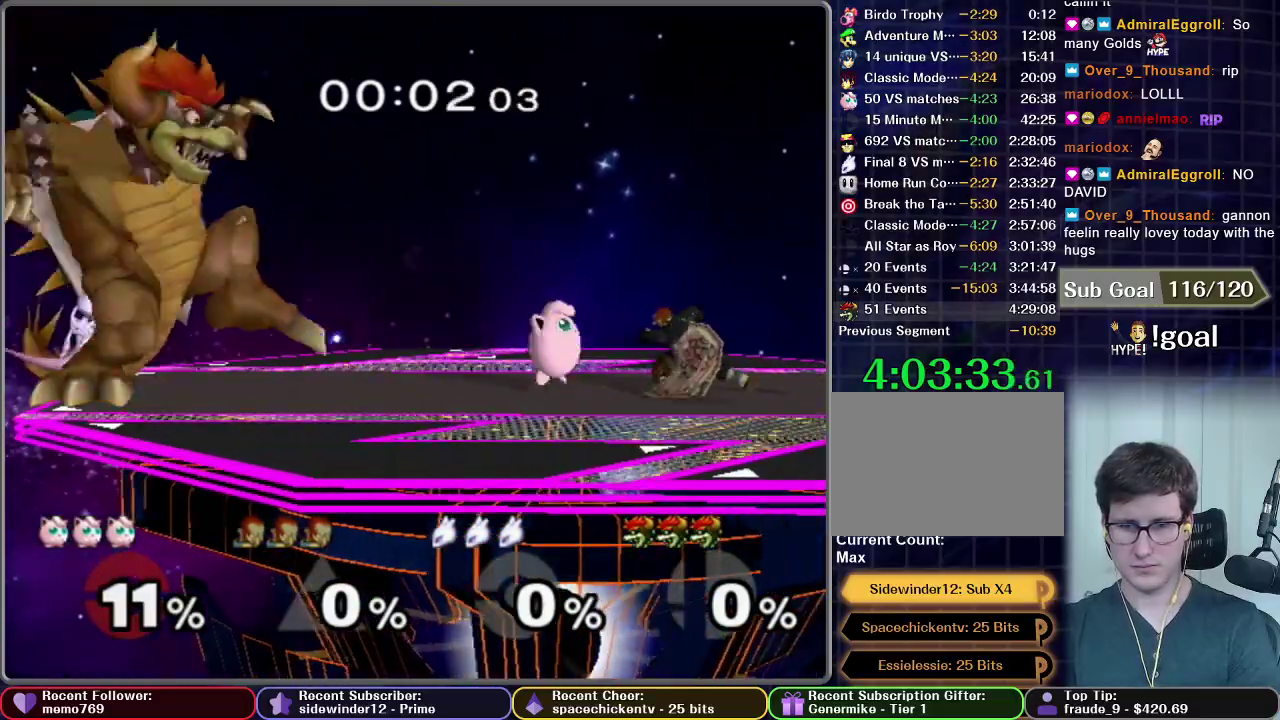
{"buttons": [], "right_stick": "center", "events": [[167, "X", "down"], [333, "X", "up"]]}
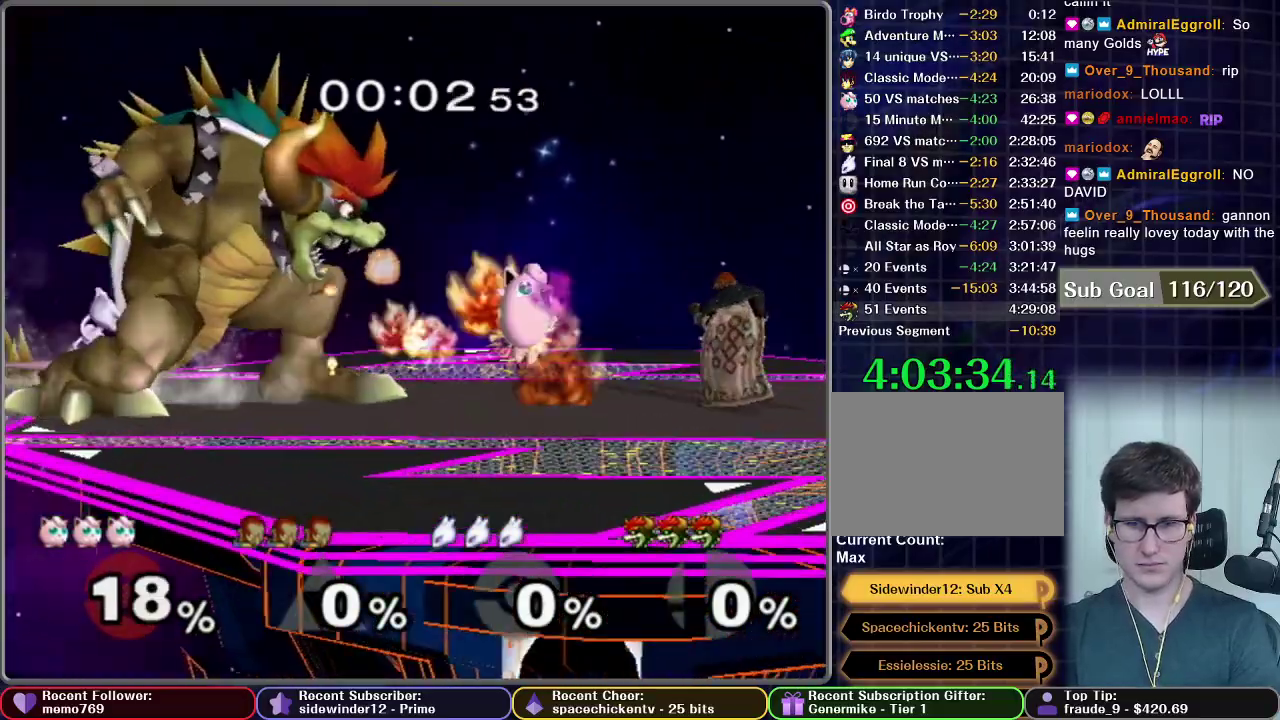
{"buttons": [], "right_stick": "center", "events": [[150, "X", "down"], [483, "X", "up"]]}
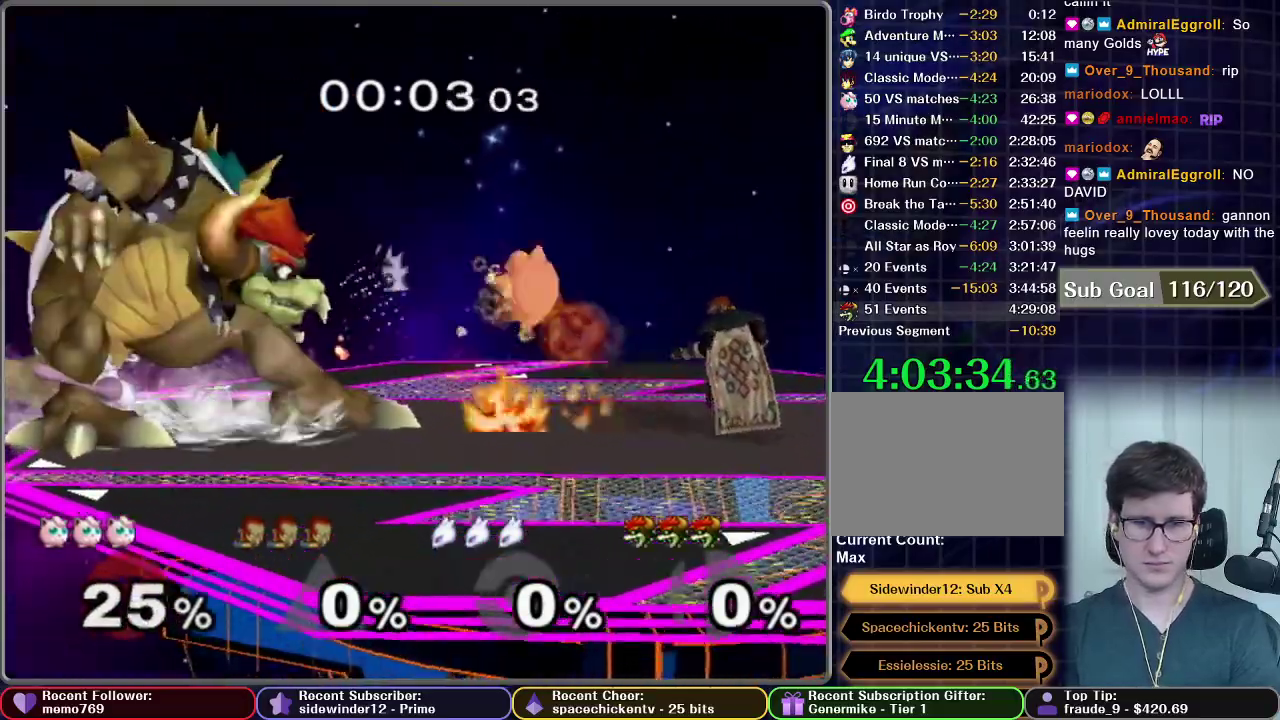
{"buttons": [], "right_stick": "center", "events": [[33, "X", "down"], [117, "X", "up"]]}
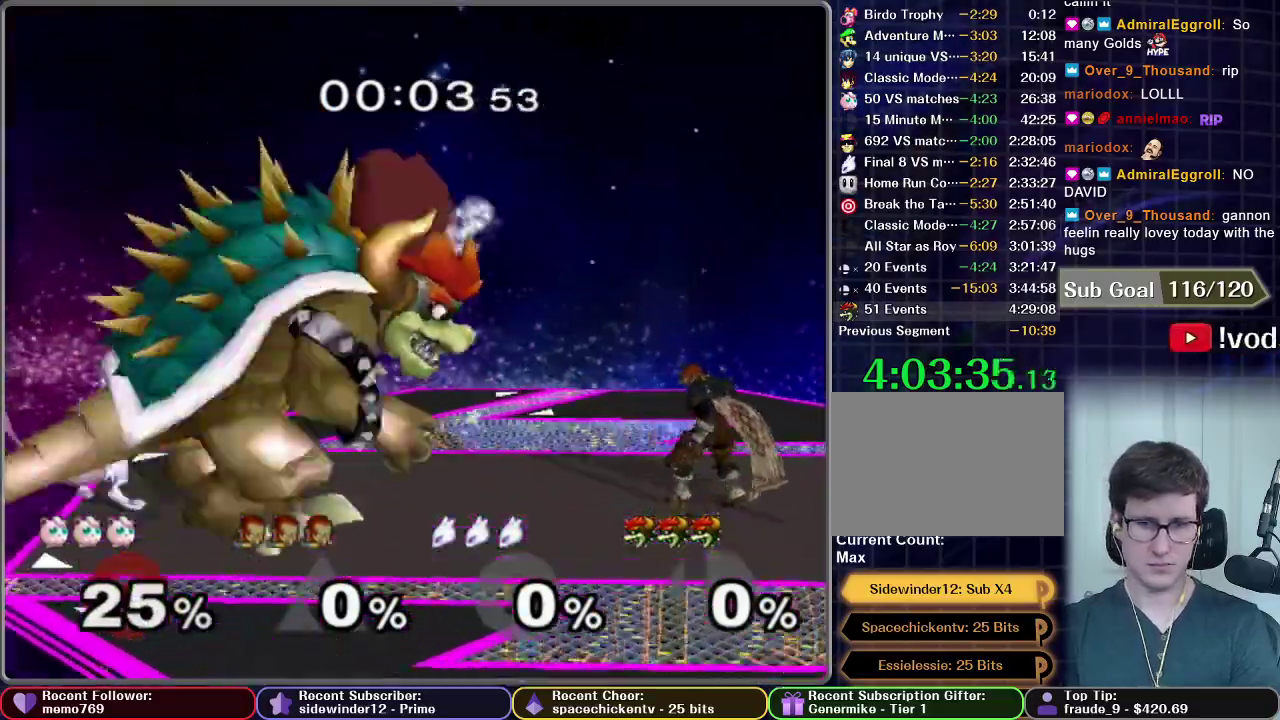
{"buttons": [], "right_stick": "center", "events": []}
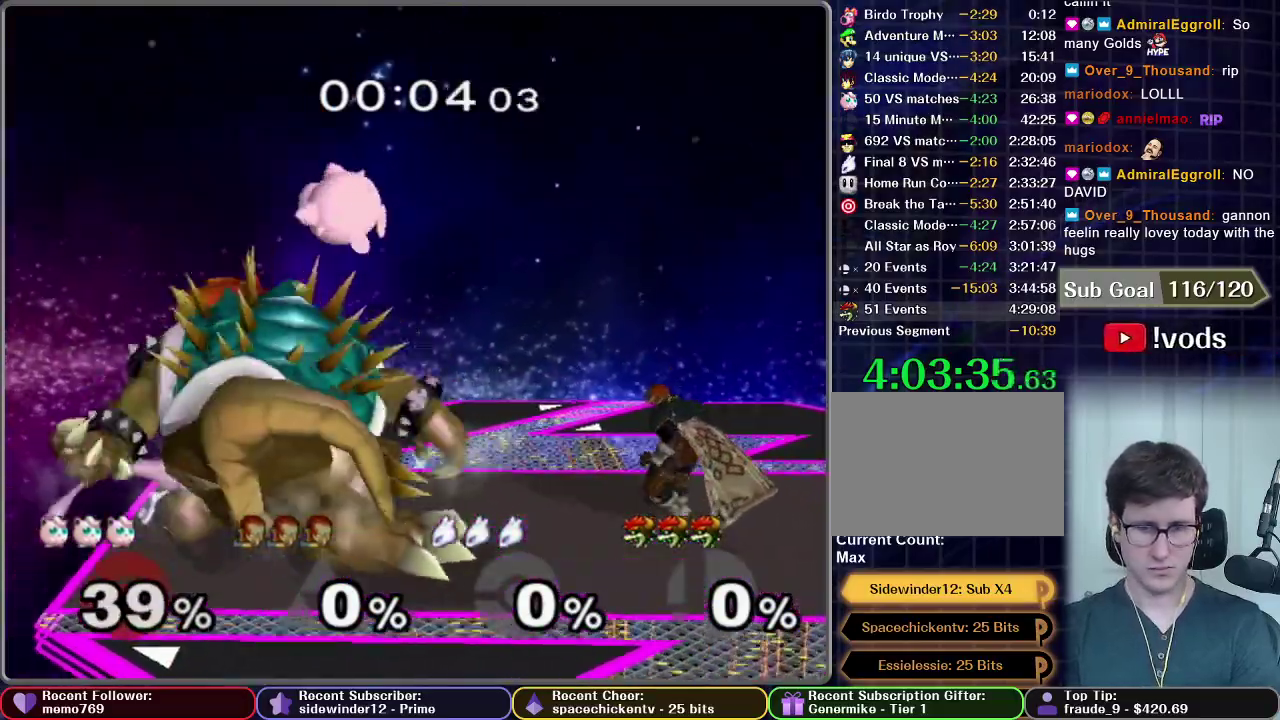
{"buttons": ["B"], "right_stick": "center", "events": [[67, "B", "down"], [133, "B", "up"], [300, "B", "down"], [383, "B", "up"], [450, "B", "down"]]}
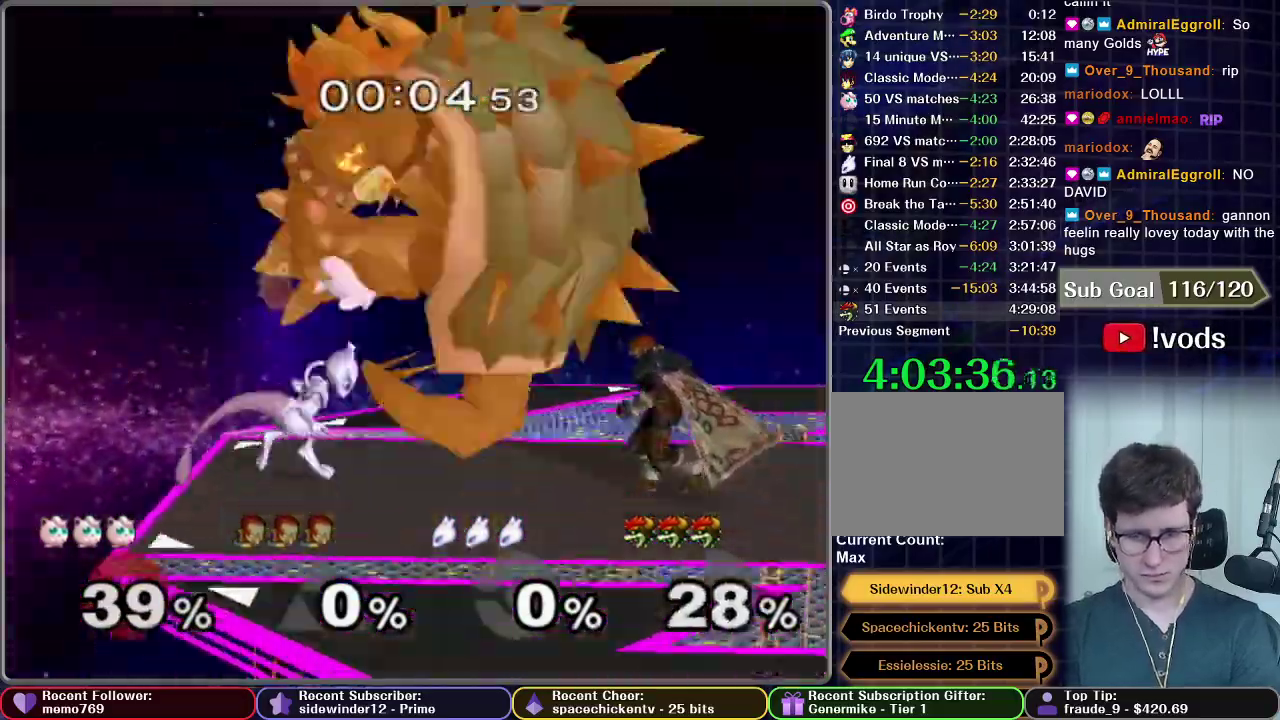
{"buttons": [], "right_stick": "center", "events": [[83, "B", "up"], [150, "B", "down"], [200, "B", "up"], [267, "B", "down"], [333, "B", "up"], [383, "B", "down"], [450, "B", "up"]]}
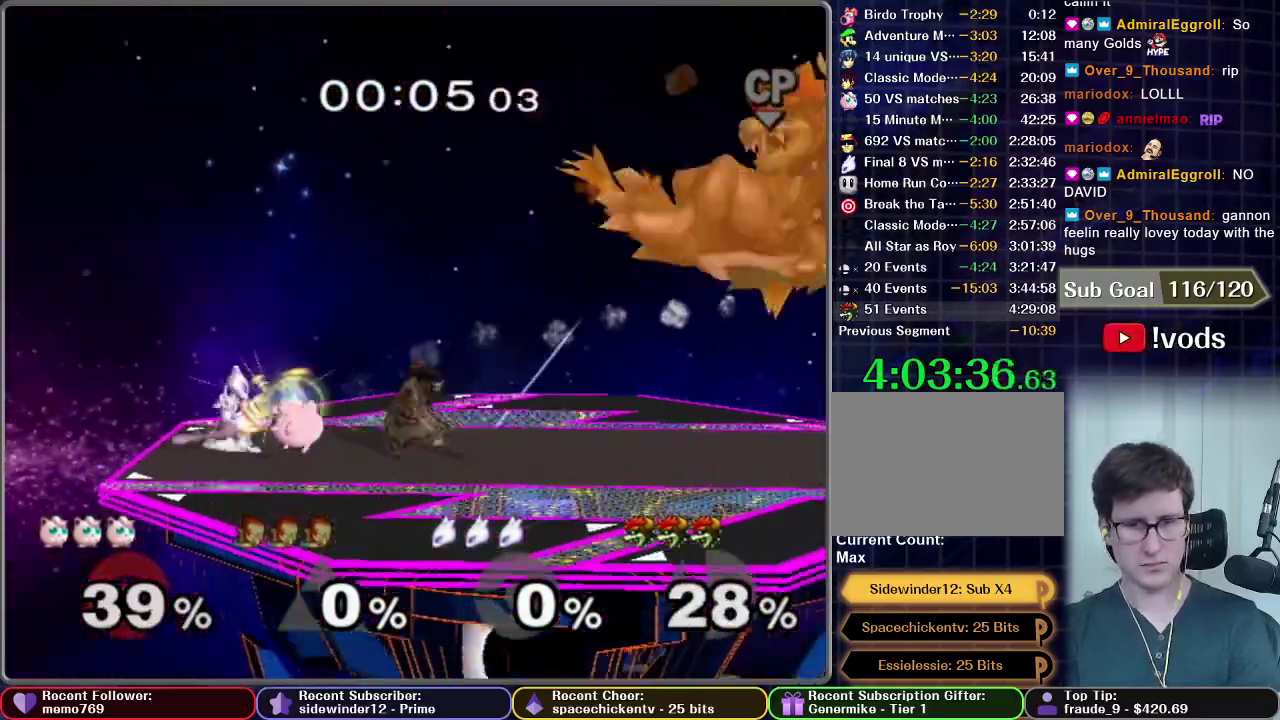
{"buttons": [], "right_stick": "center", "events": [[267, "B", "down"], [317, "B", "up"]]}
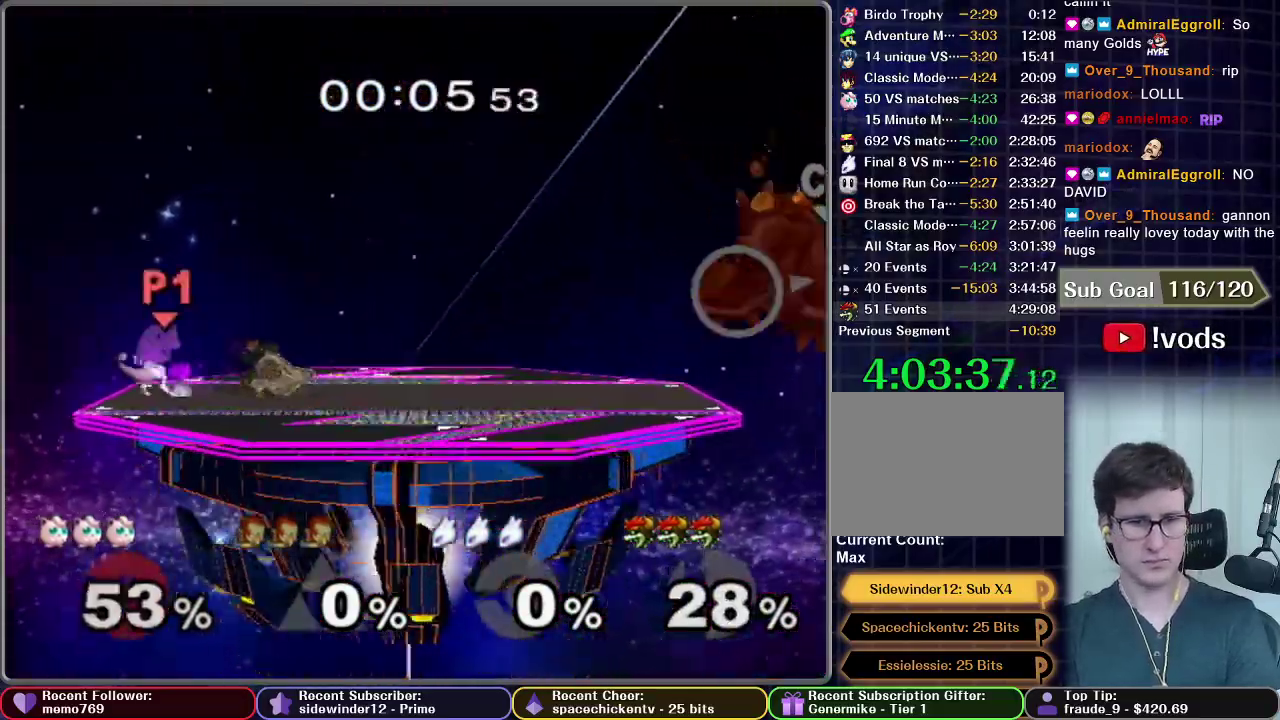
{"buttons": [], "right_stick": "center", "events": []}
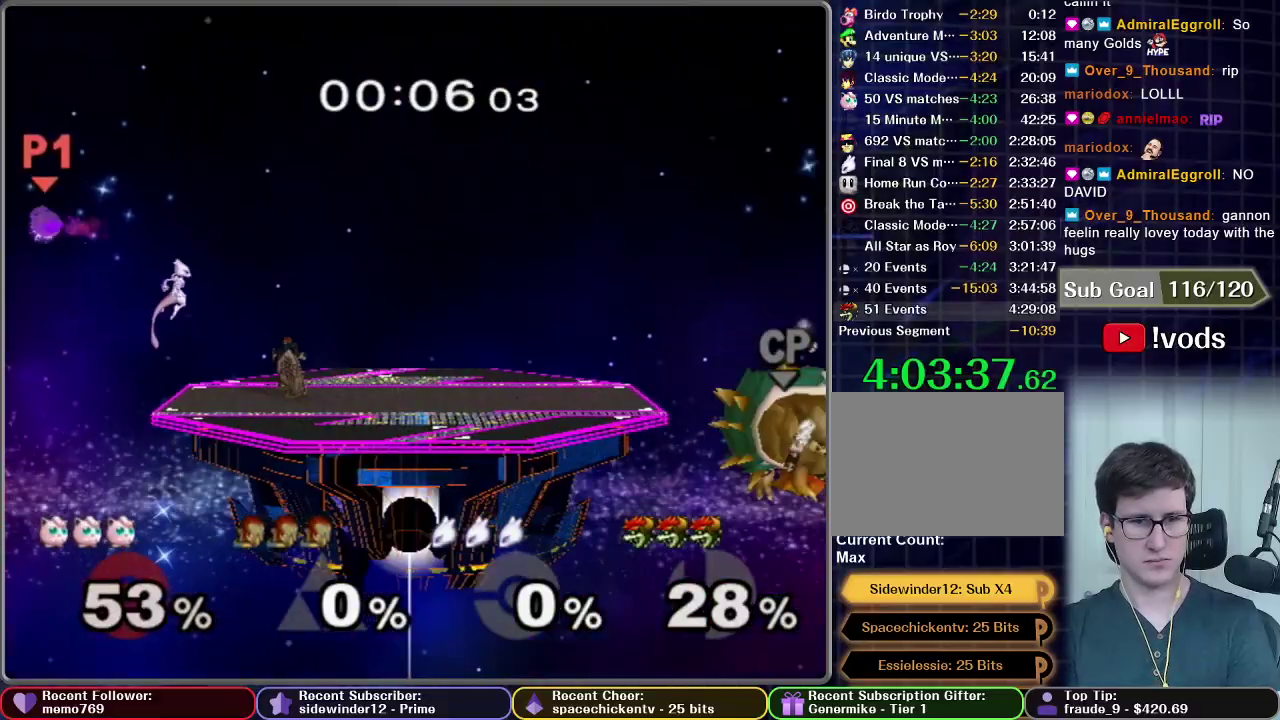
{"buttons": [], "right_stick": "center", "events": []}
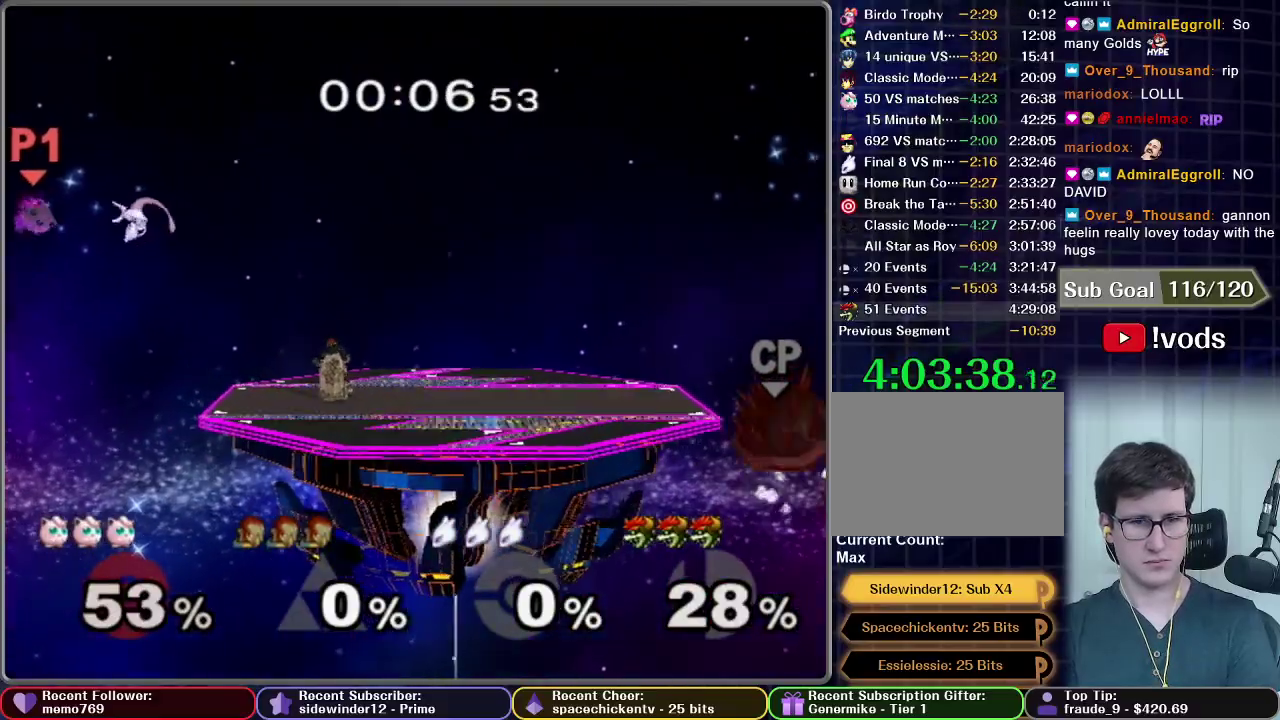
{"buttons": [], "right_stick": "center", "events": [[100, "B", "down"], [450, "B", "up"]]}
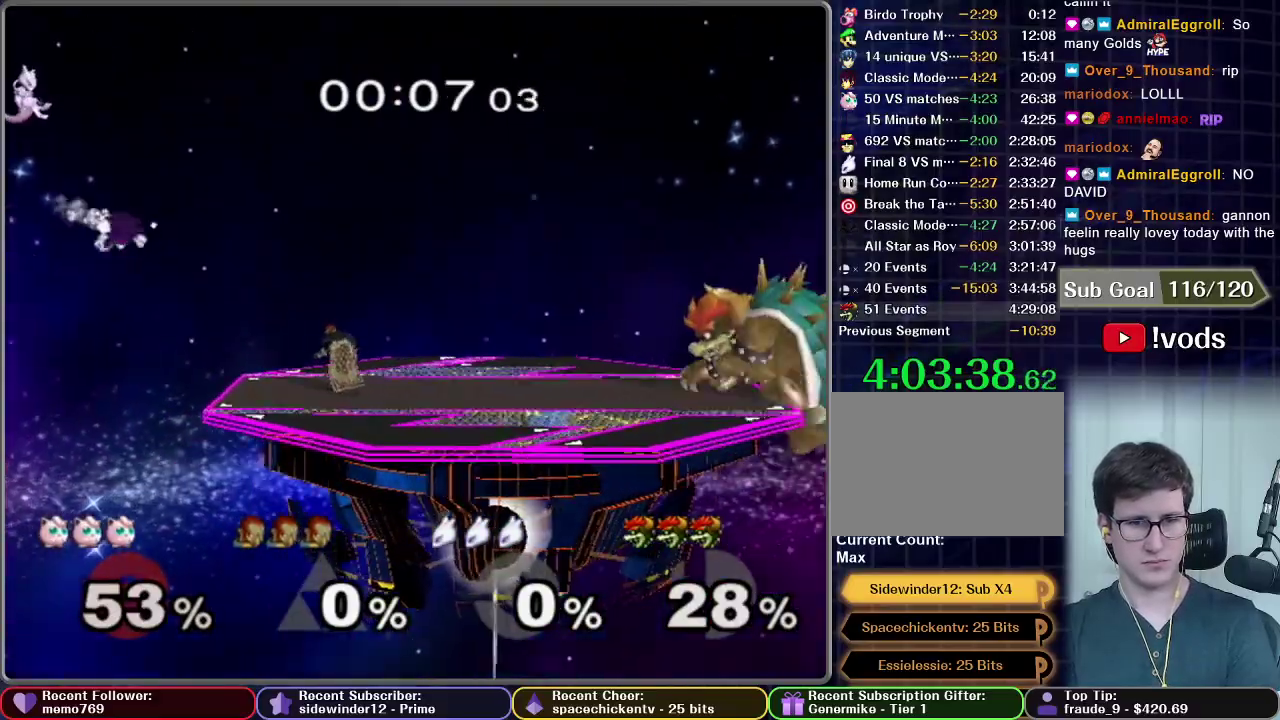
{"buttons": [], "right_stick": "center", "events": []}
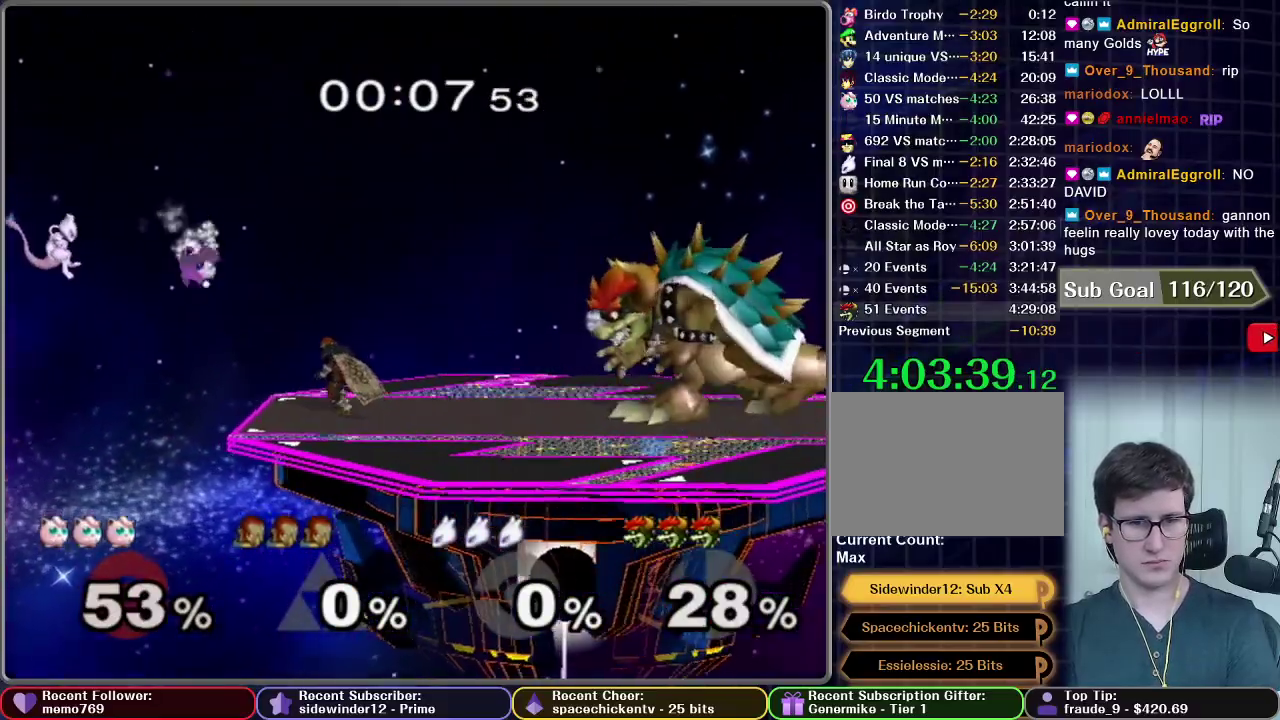
{"buttons": [], "right_stick": "center", "events": [[150, "A", "down"], [500, "A", "up"]]}
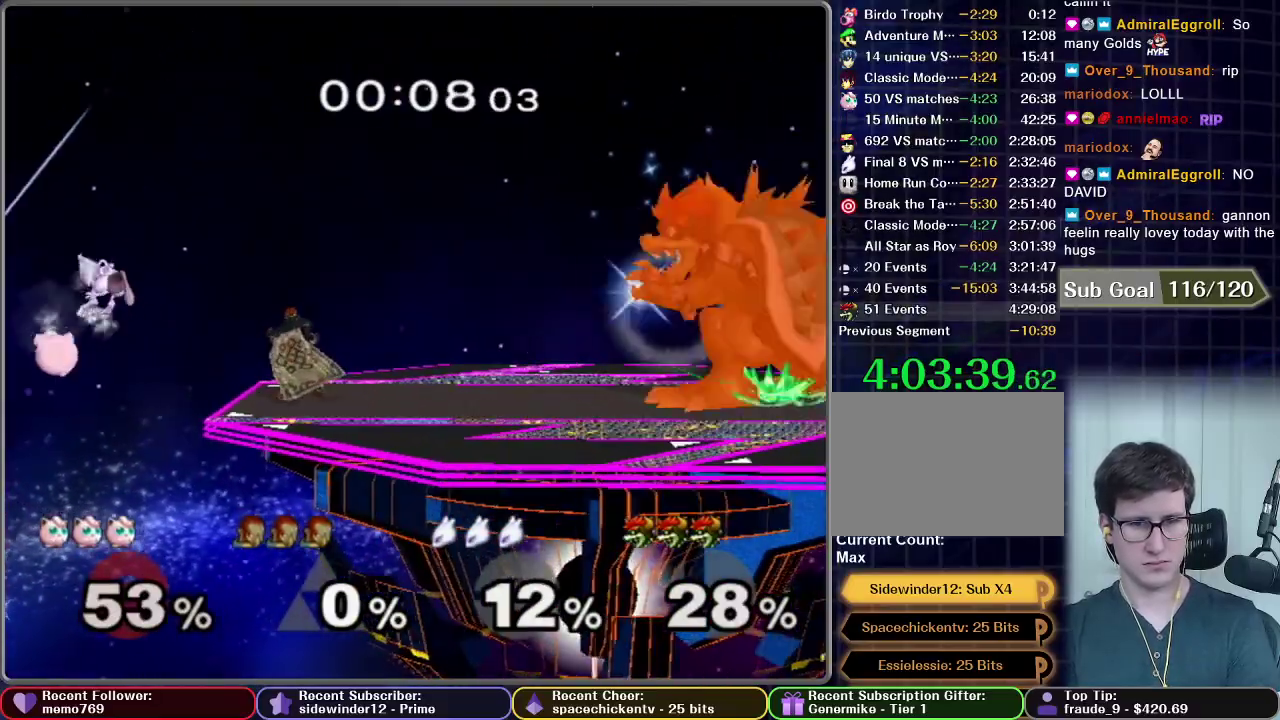
{"buttons": [], "right_stick": "center", "events": []}
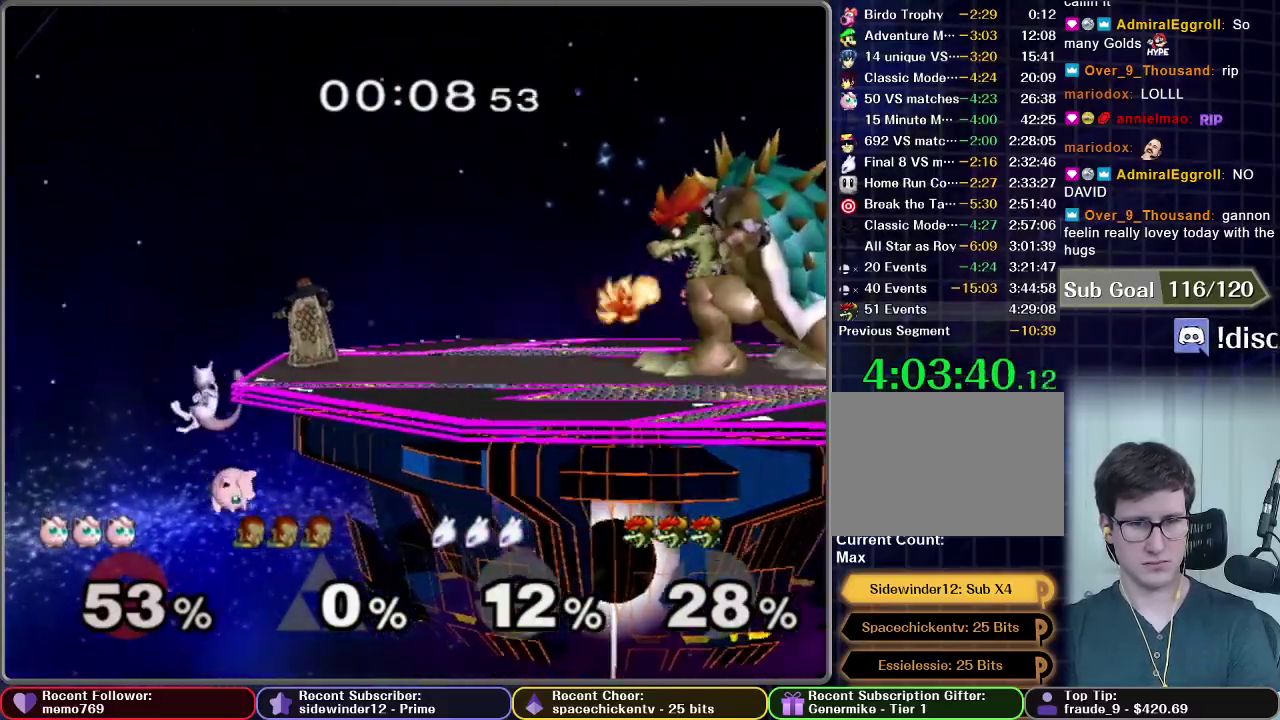
{"buttons": [], "right_stick": "center", "events": [[33, "X", "down"], [250, "X", "up"]]}
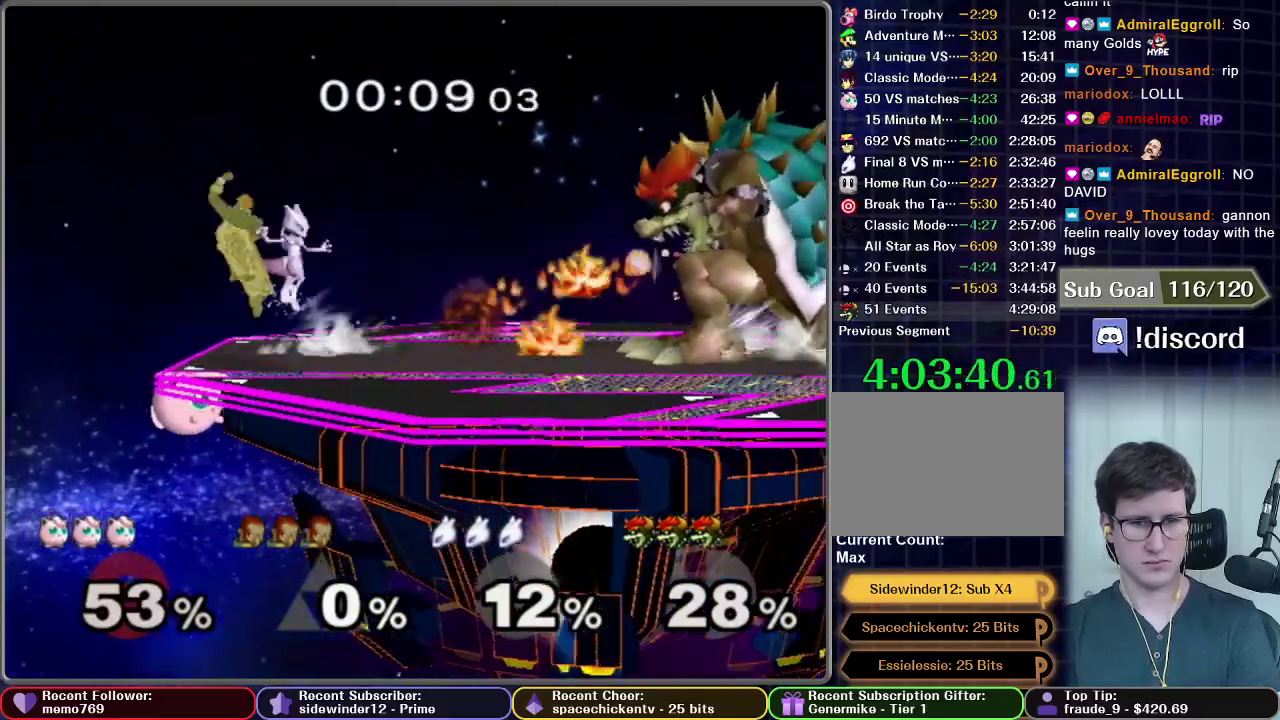
{"buttons": [], "right_stick": "center", "events": [[100, "X", "down"], [200, "X", "up"]]}
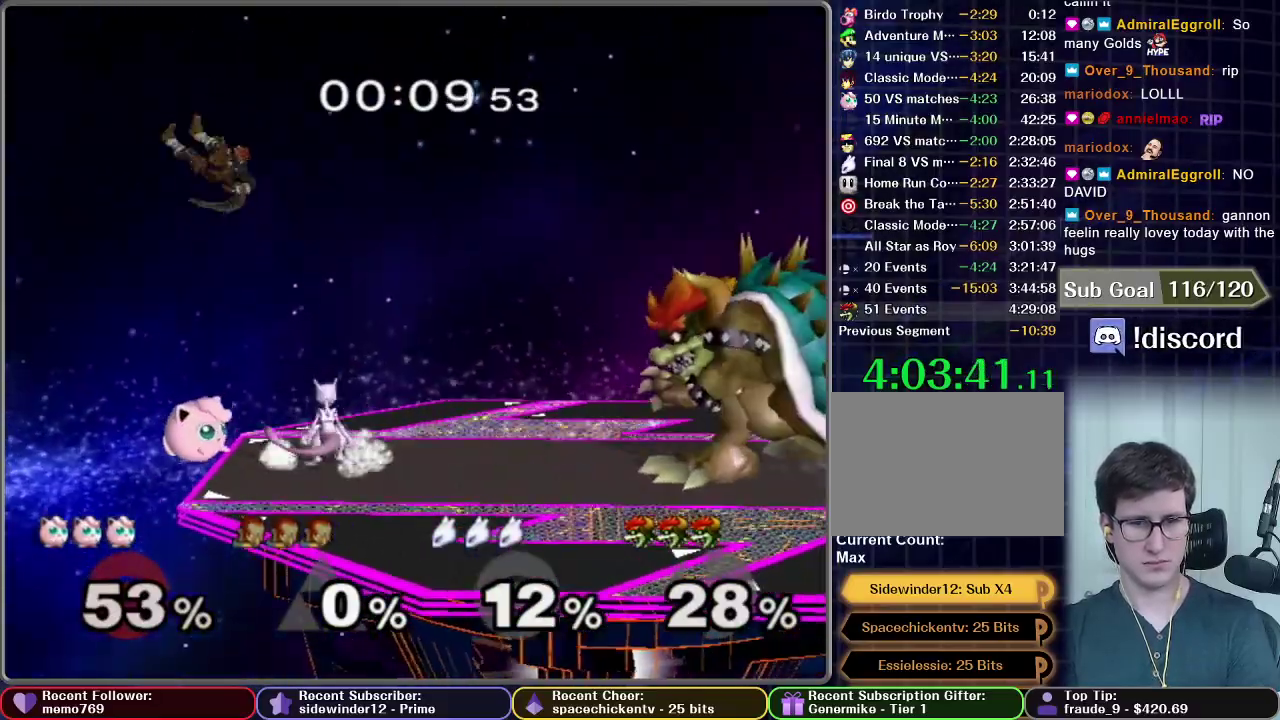
{"buttons": ["X"], "right_stick": "center", "events": [[450, "X", "down"]]}
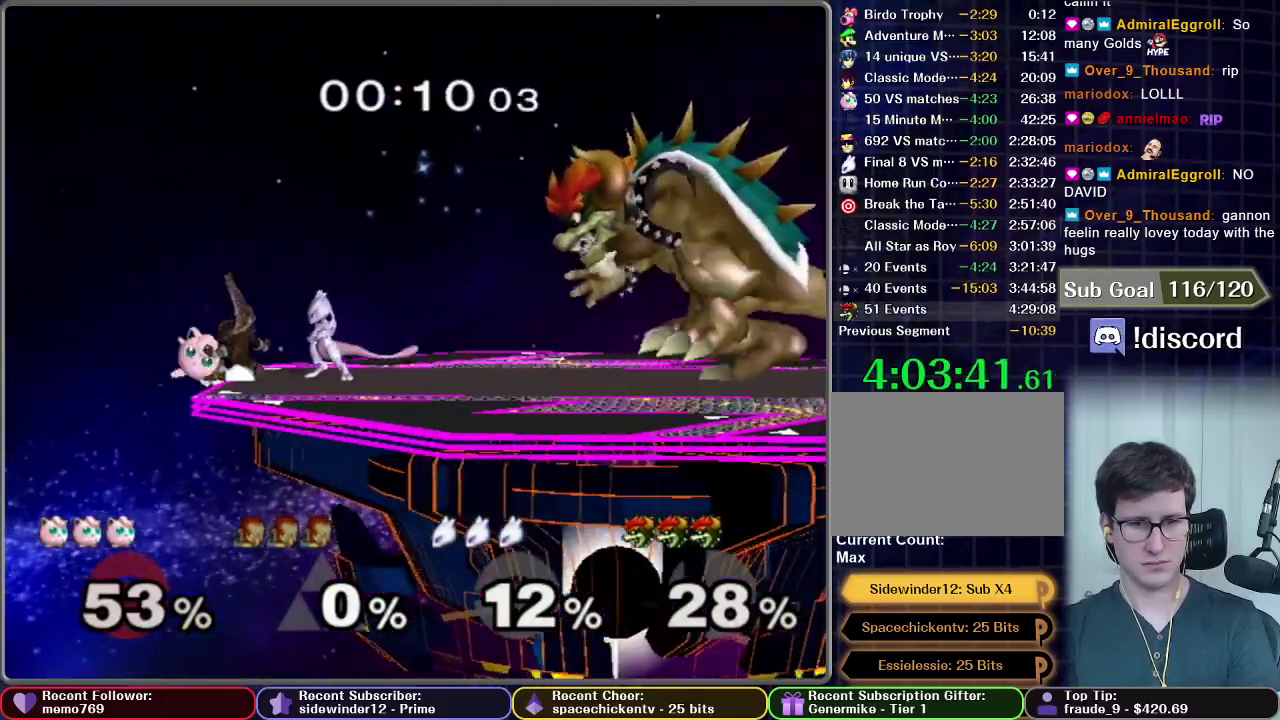
{"buttons": [], "right_stick": "center", "events": [[150, "X", "up"]]}
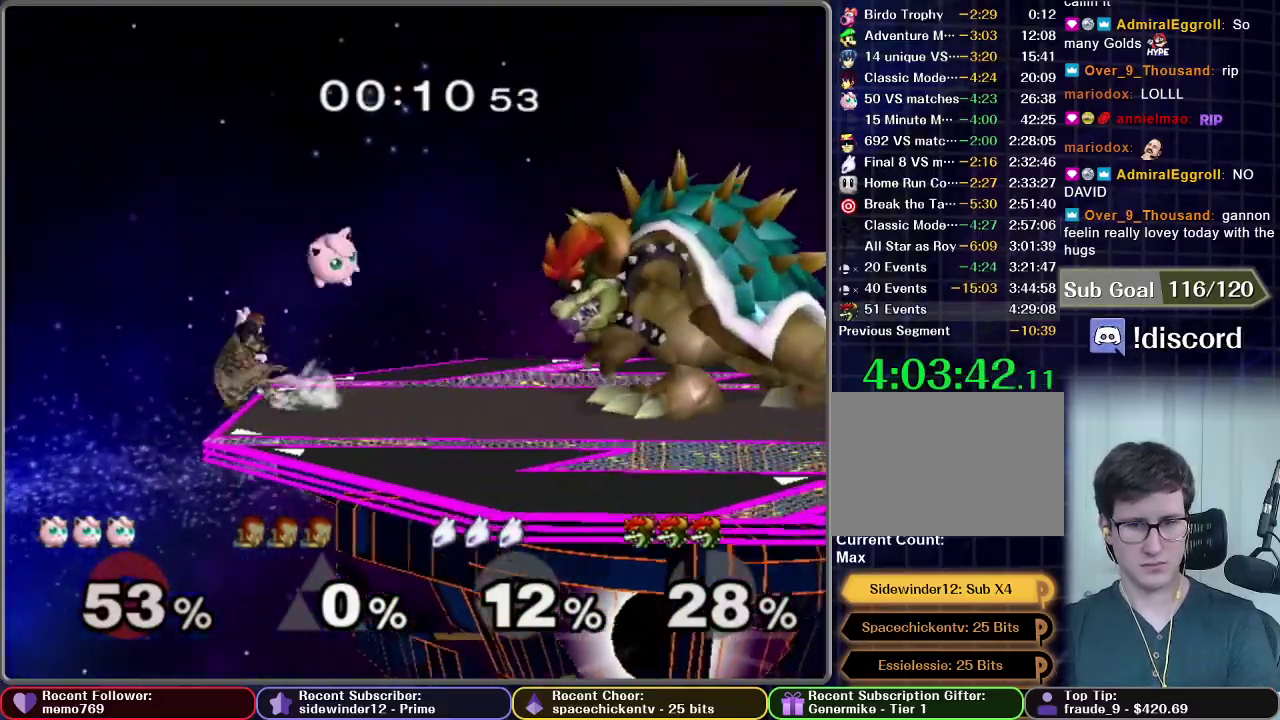
{"buttons": ["B"], "right_stick": "center", "events": [[500, "B", "down"]]}
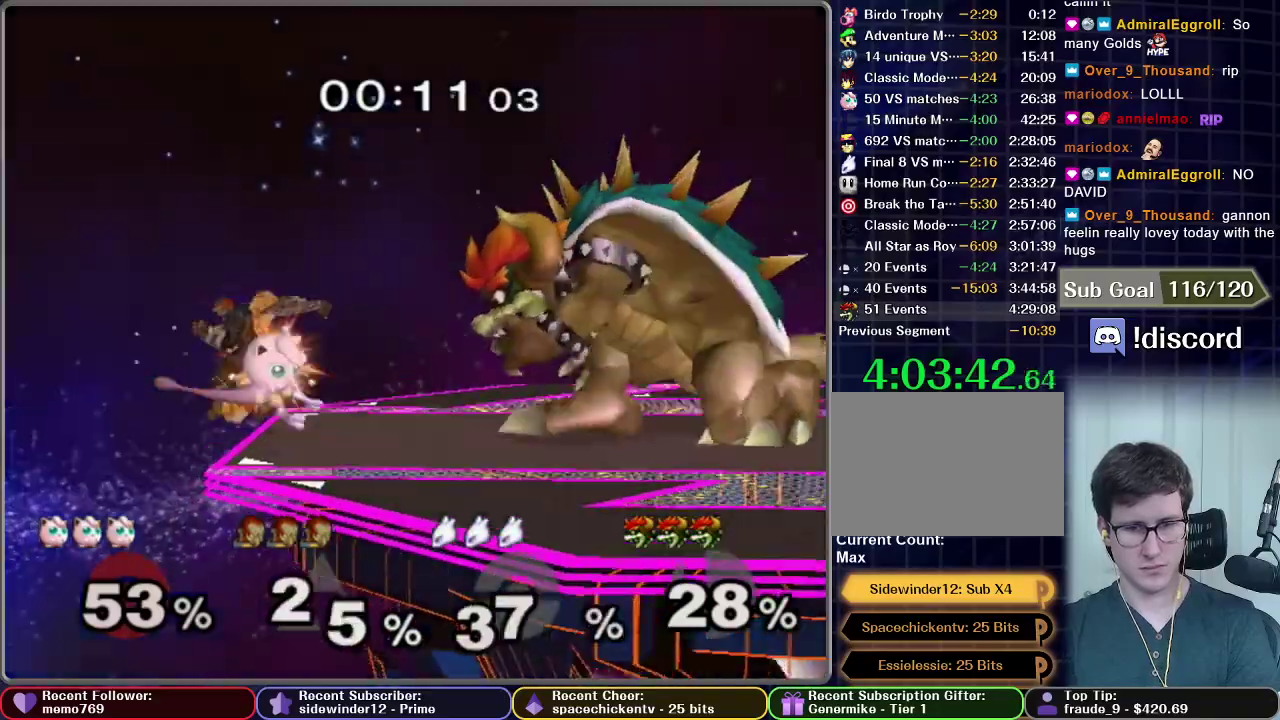
{"buttons": [], "right_stick": "center", "events": [[133, "B", "up"], [200, "B", "down"], [267, "B", "up"]]}
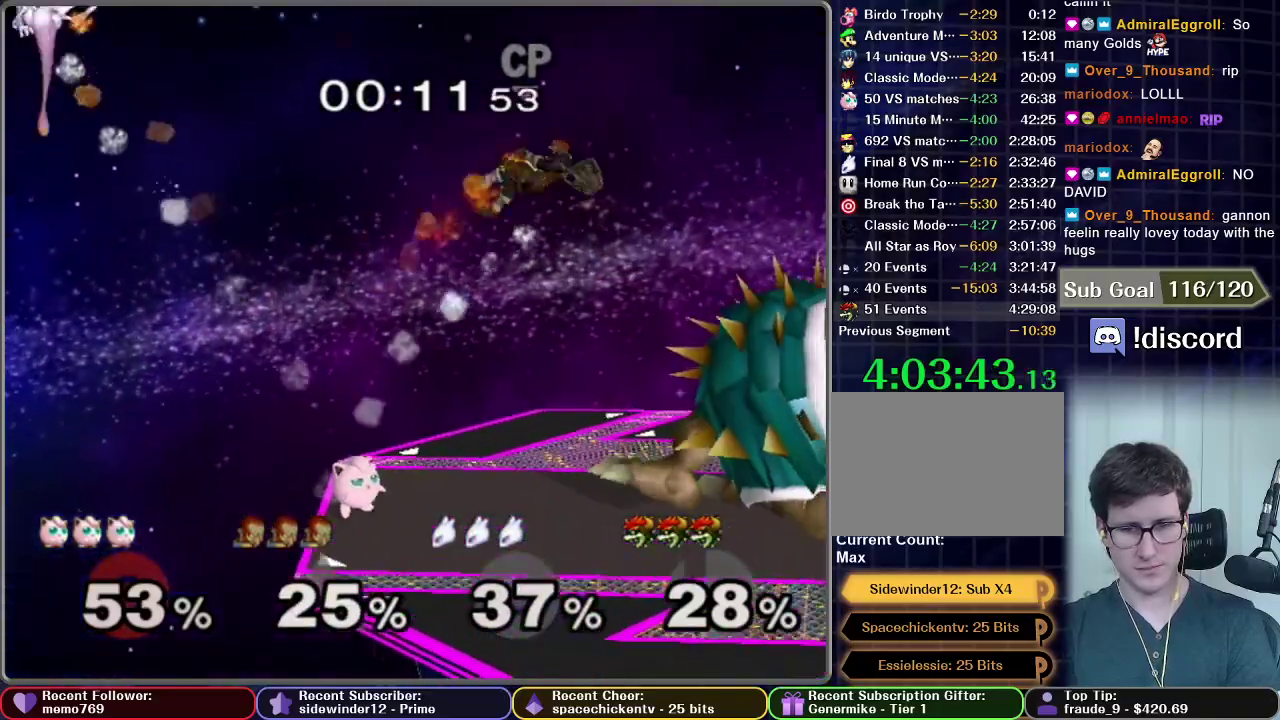
{"buttons": [], "right_stick": "center", "events": []}
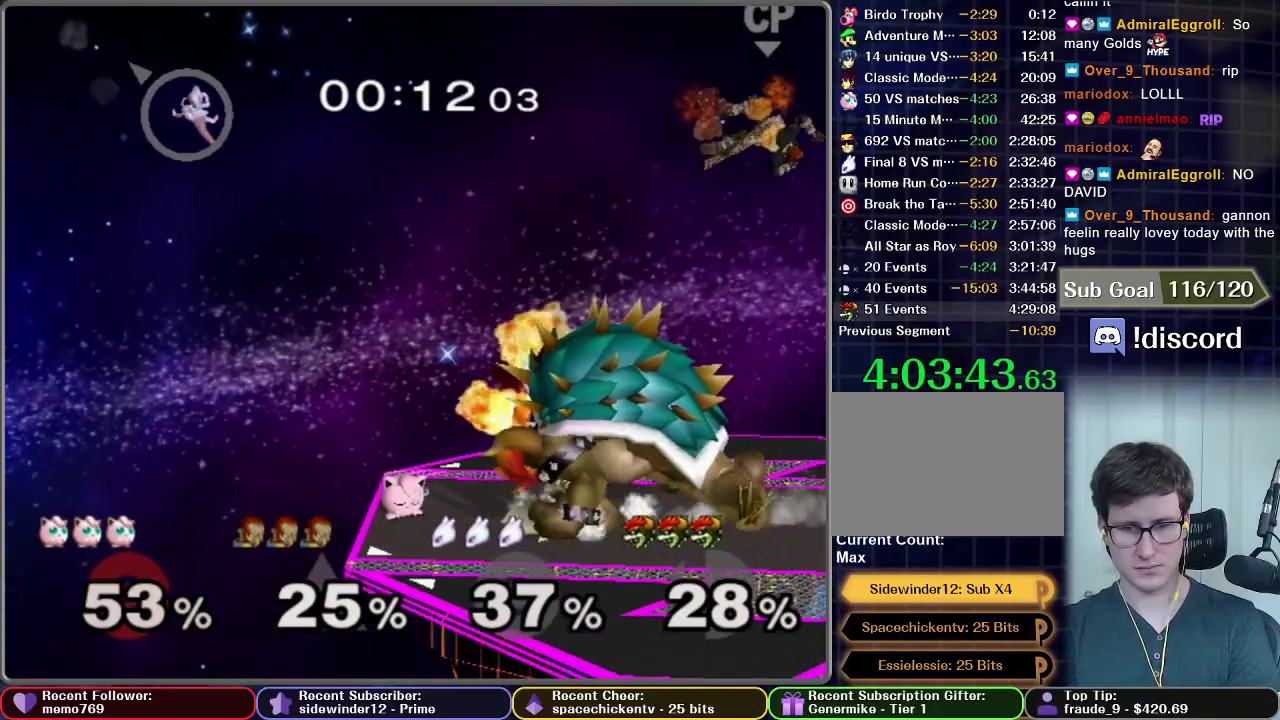
{"buttons": [], "right_stick": "center", "events": []}
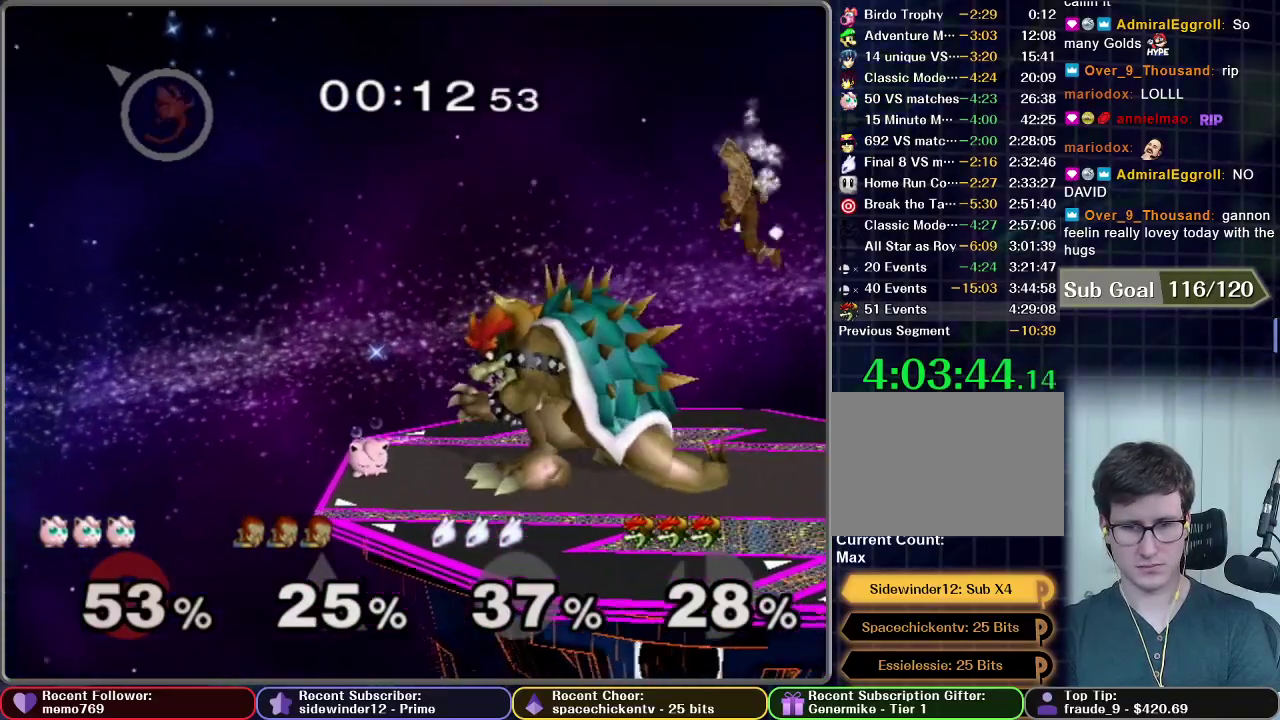
{"buttons": ["L1"], "right_stick": "center", "events": [[233, "L1", "down"]]}
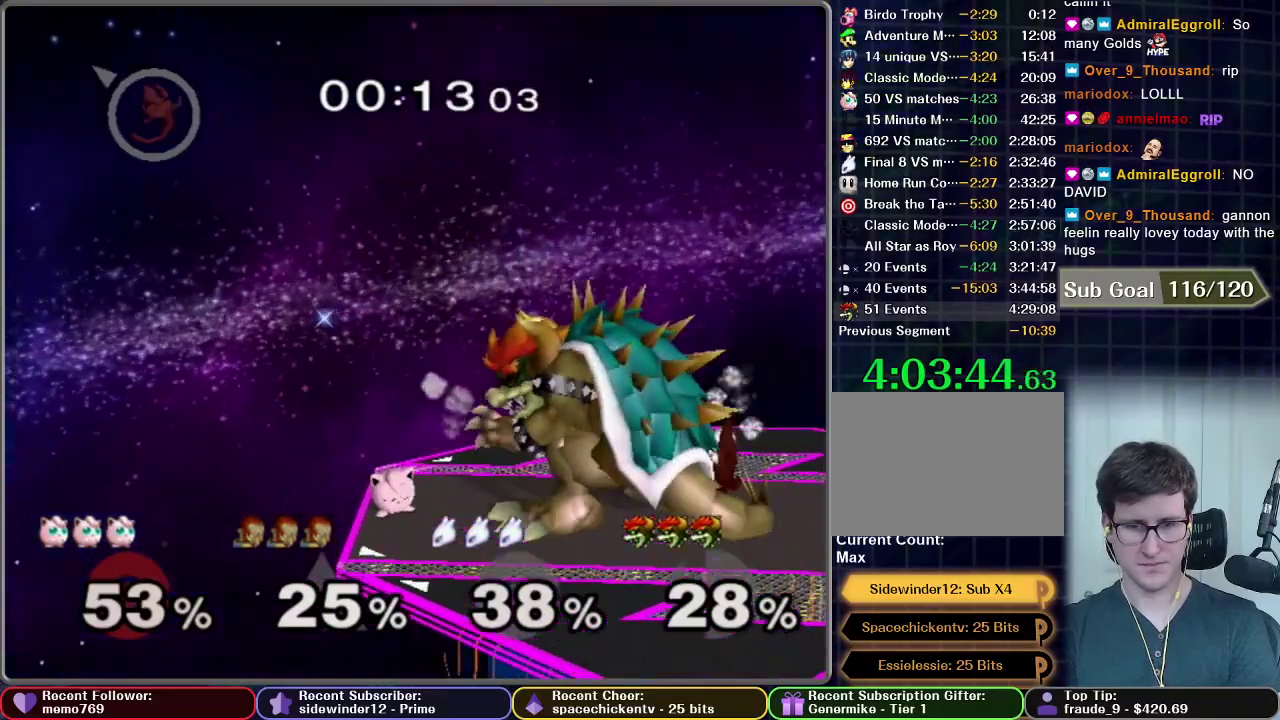
{"buttons": ["L1"], "right_stick": "center", "events": []}
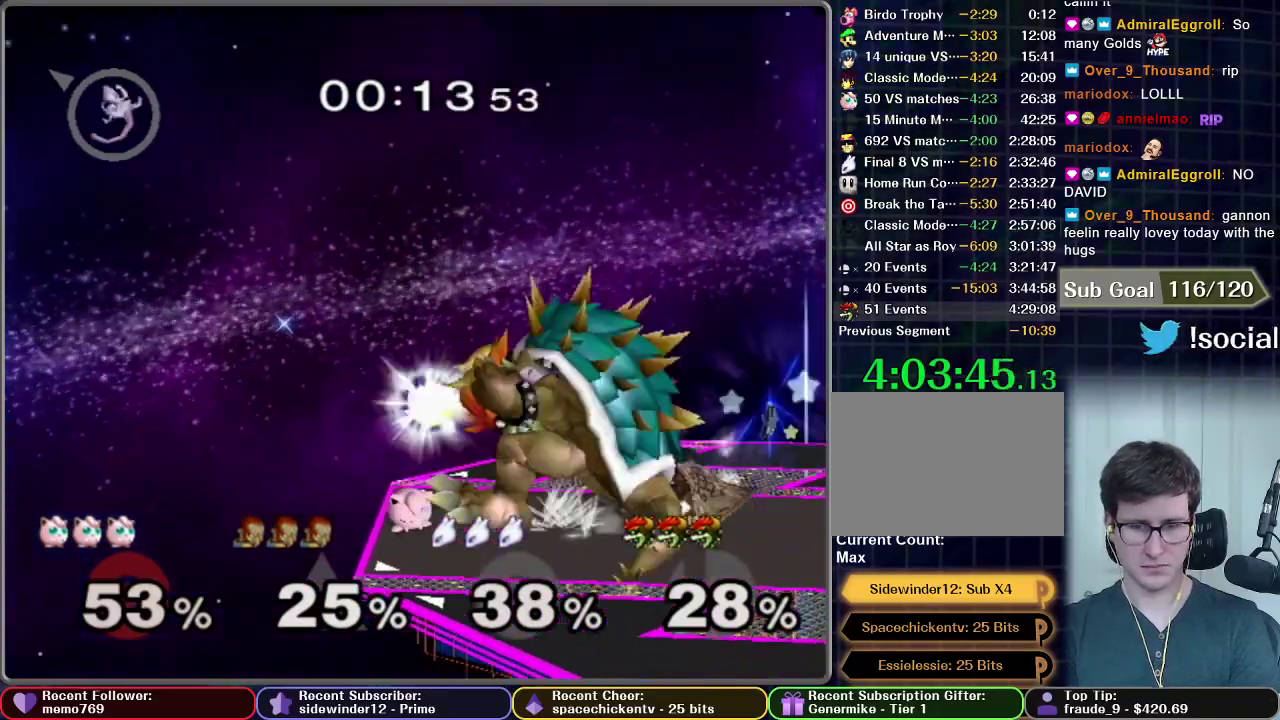
{"buttons": [], "right_stick": "center", "events": [[500, "L1", "up"]]}
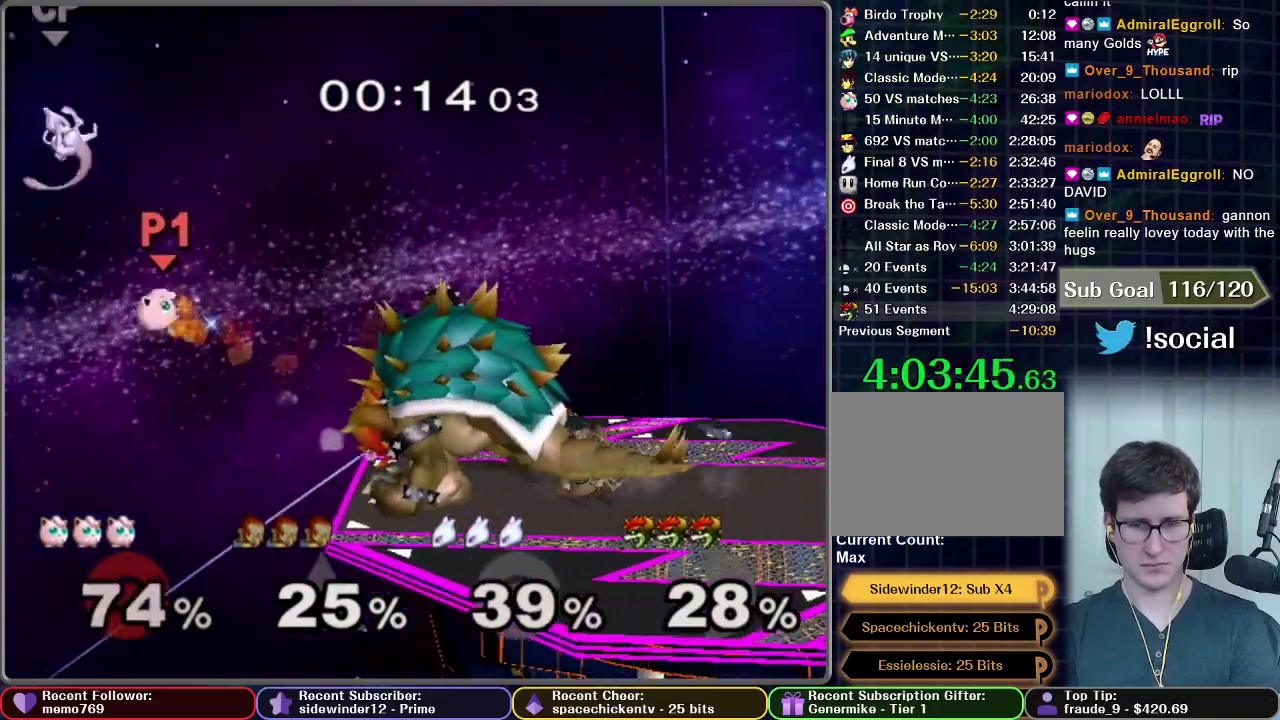
{"buttons": [], "right_stick": "center", "events": [[400, "B", "down"], [483, "B", "up"]]}
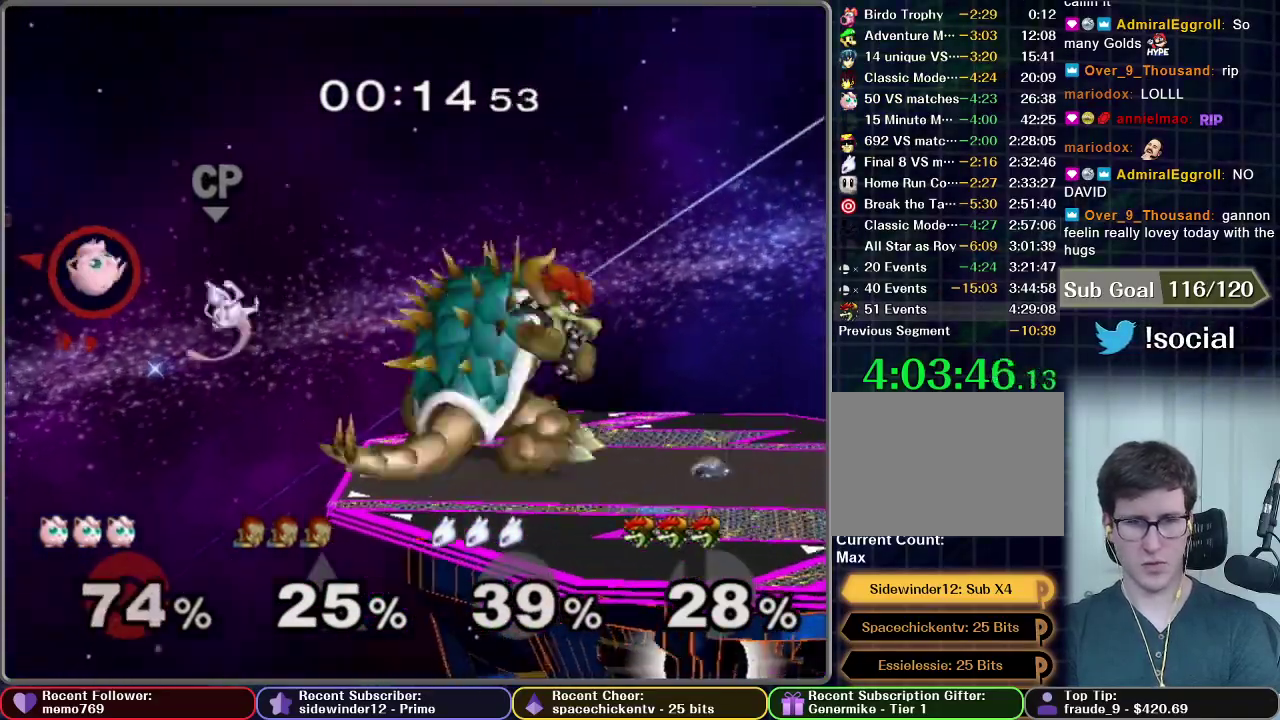
{"buttons": [], "right_stick": "center", "events": [[33, "B", "down"], [100, "B", "up"], [183, "B", "down"], [233, "B", "up"], [283, "B", "down"], [350, "B", "up"]]}
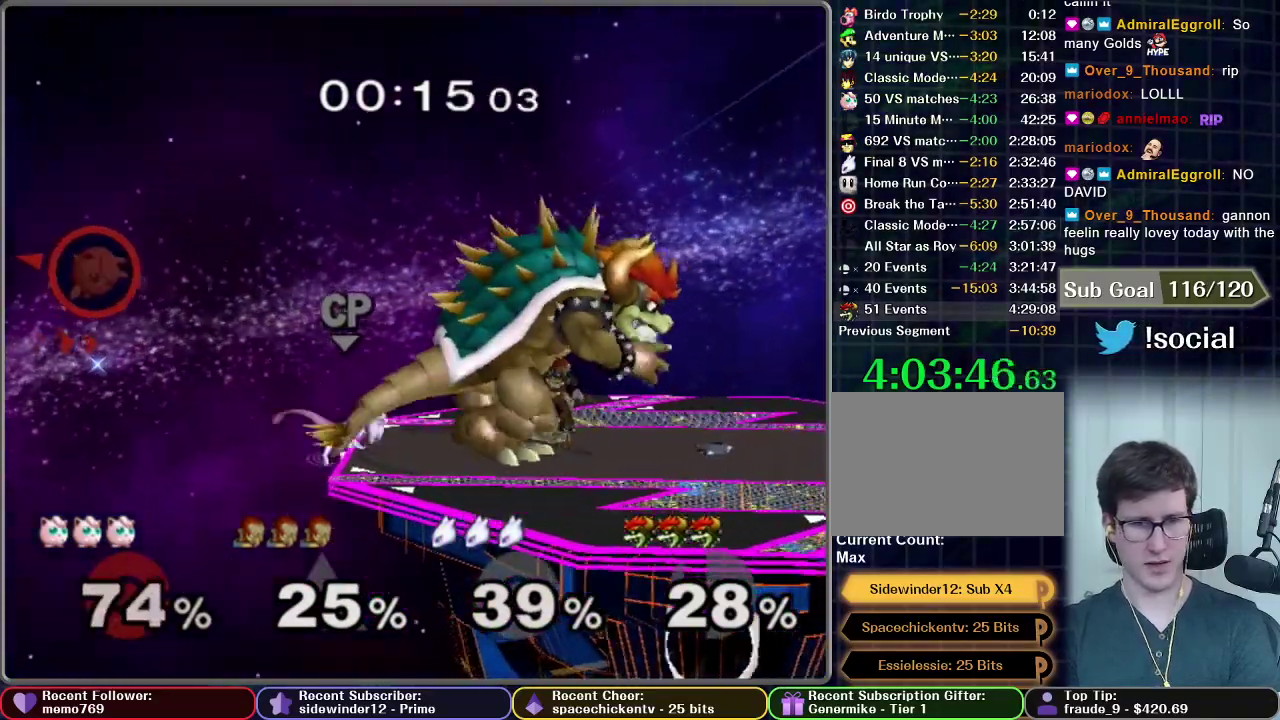
{"buttons": [], "right_stick": "center", "events": []}